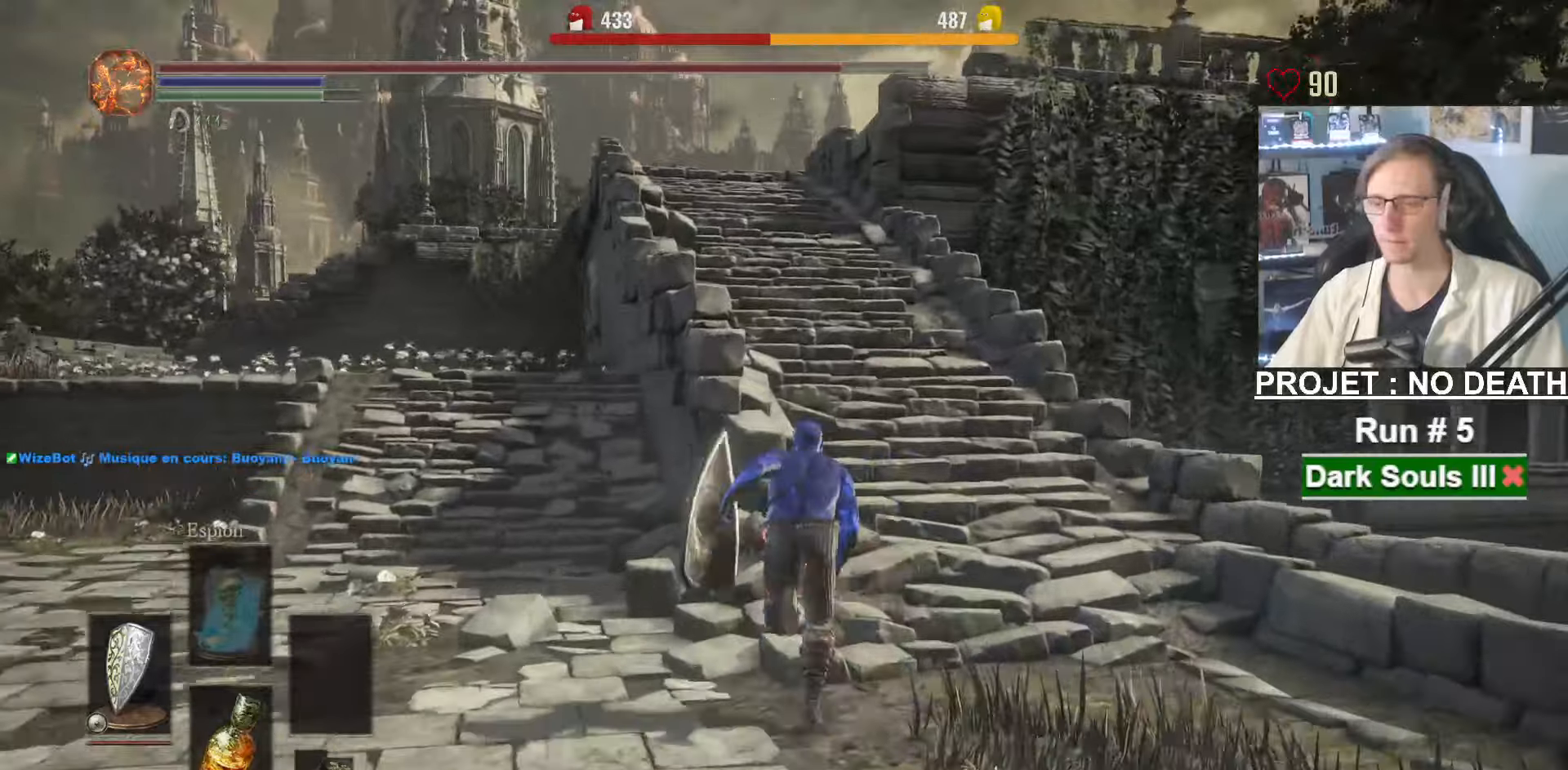
Gameplay with keyboard and mouse; each line is a JSON object with the keys and mouse buttons held at the frame after it. "events" lists presses ("down") and releases ("up") of "1", "2", "3", "4", "a", "alt", "ctrl", "d", "down", "e", "f", "g", "left", "q", "r", "return", "right", "s", "shift", "space", "tab", "up", "z", "mouse_left", "mouse_wheel", "mouse_right", "mouse_mb4" and "mouse_mb5" between this image and that frame as [ms after this image, input, new state], when the widget could be followed in between. "mouse_left", "mouse_wheel", "mouse_right", "mouse_mb4", "mouse_mb5" = the "left", "wheel", "right", "mb4", "mb5" buttons of the "mouse" list. No other keys are recorded. "wheel" means that the mouse wheel is clicked or scrolled. Not read: mouse_move.
{"keys": ["space", "z"], "mouse": [], "events": []}
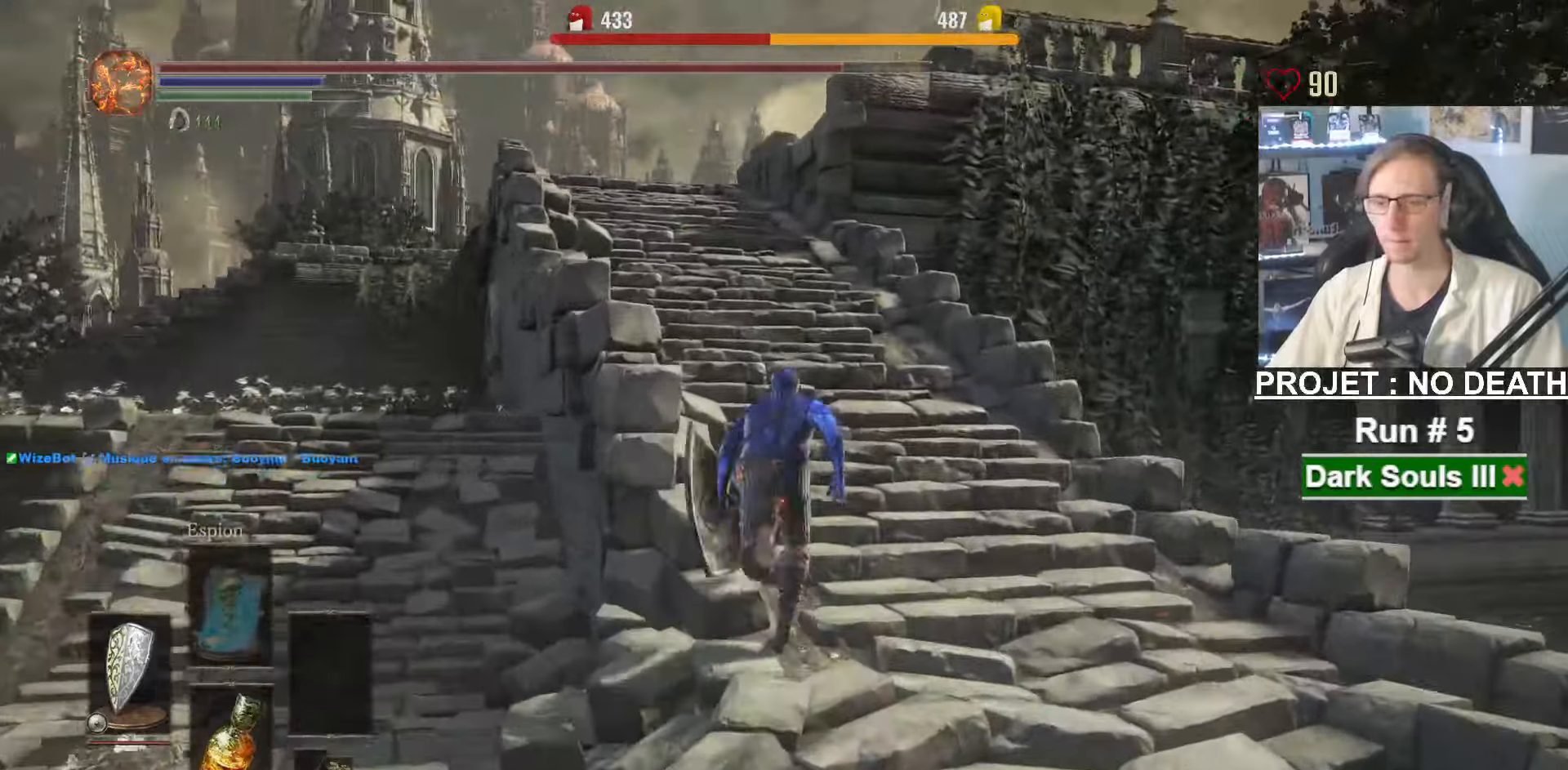
{"keys": ["space", "z"], "mouse": [], "events": []}
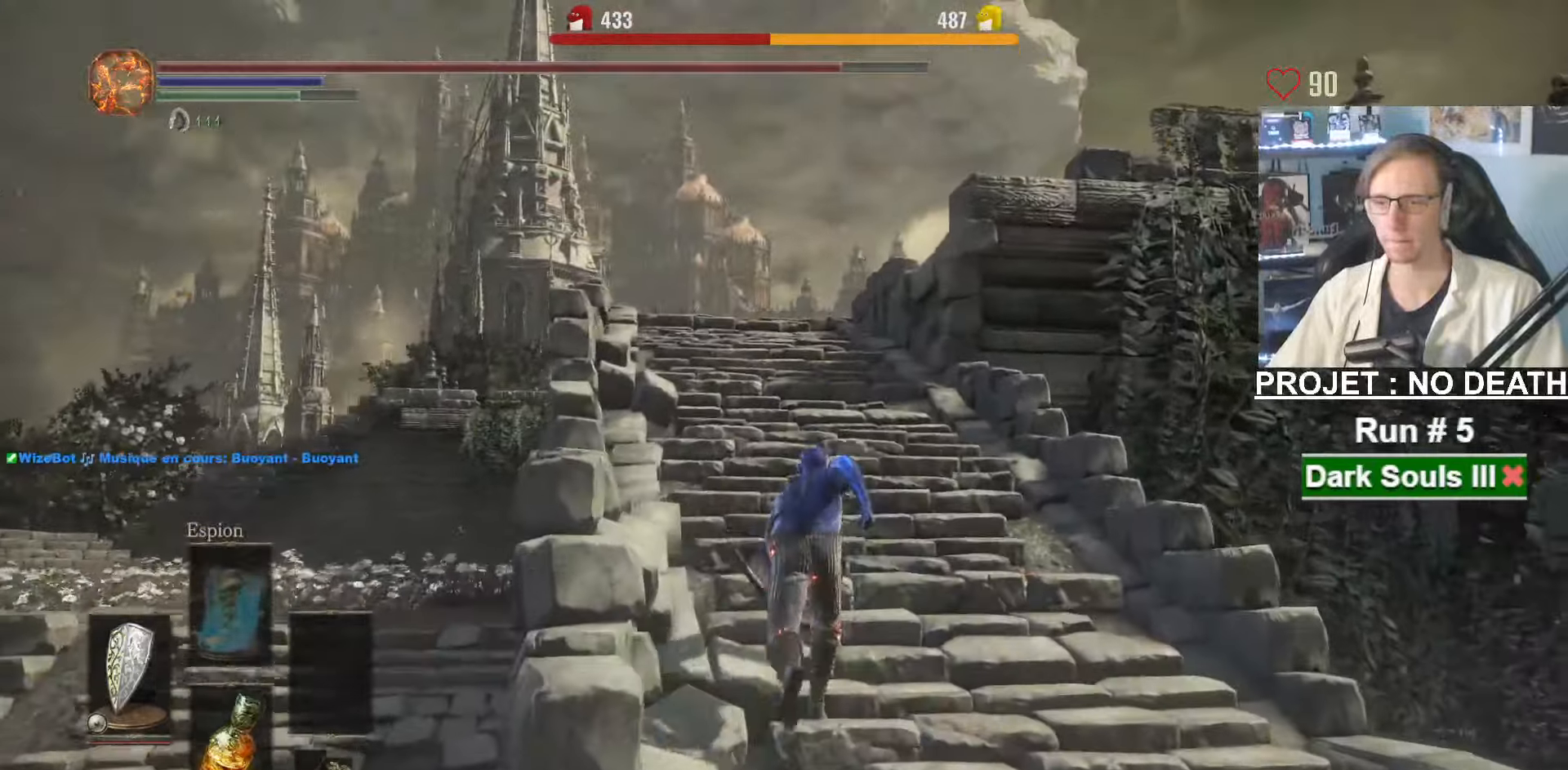
{"keys": ["space", "z"], "mouse": [], "events": []}
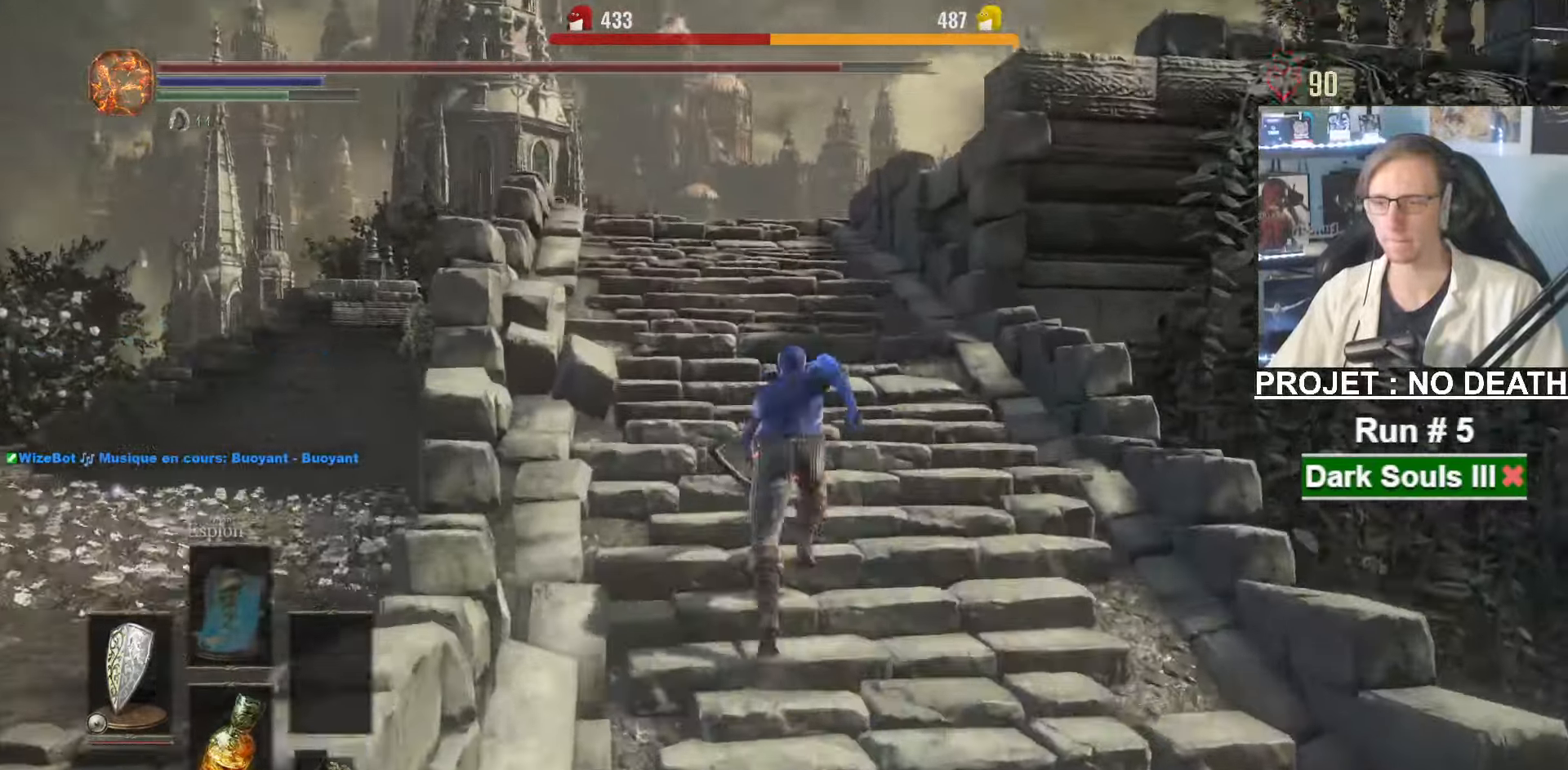
{"keys": ["space", "z"], "mouse": [], "events": []}
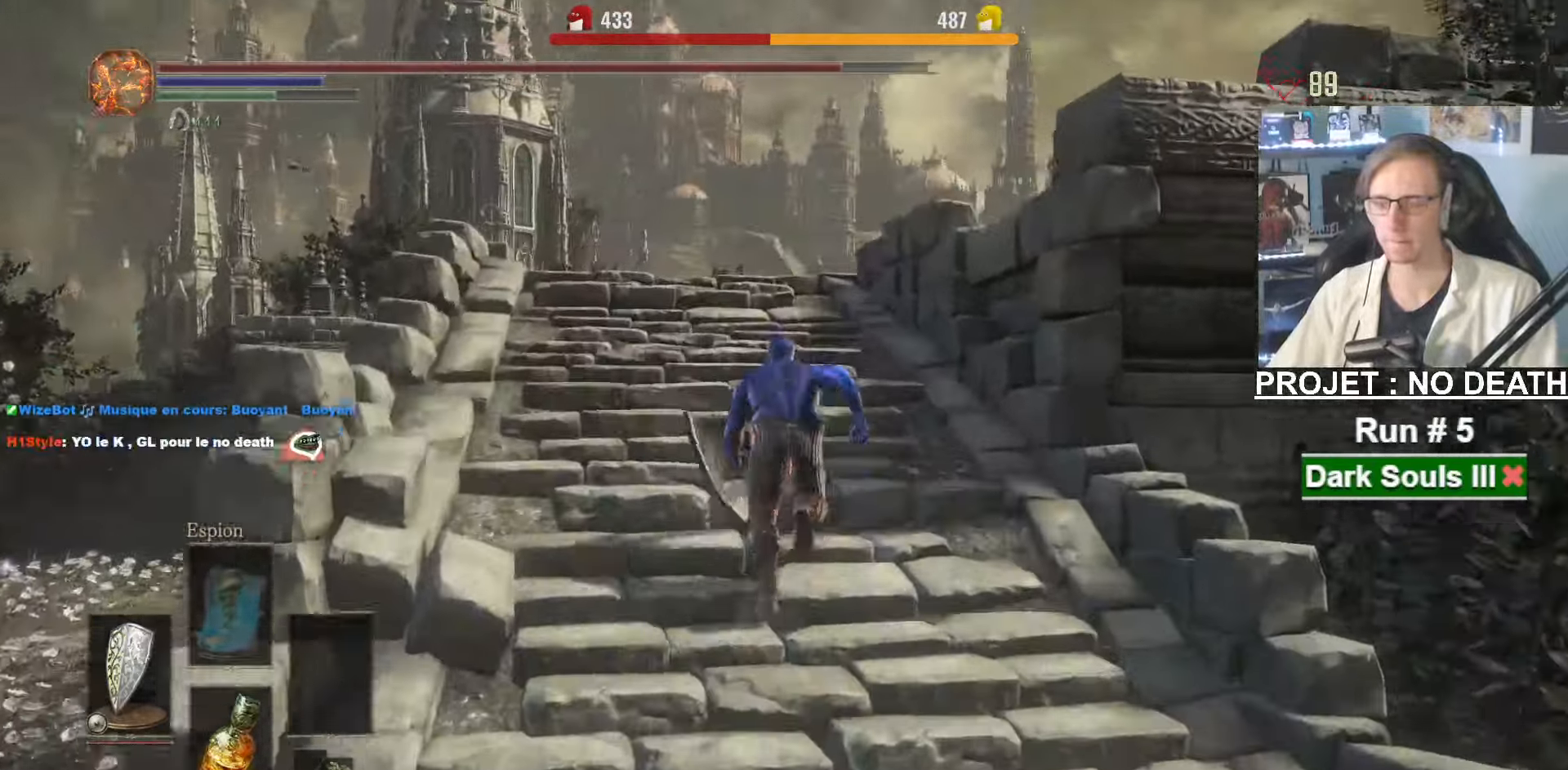
{"keys": ["space", "z"], "mouse": [], "events": []}
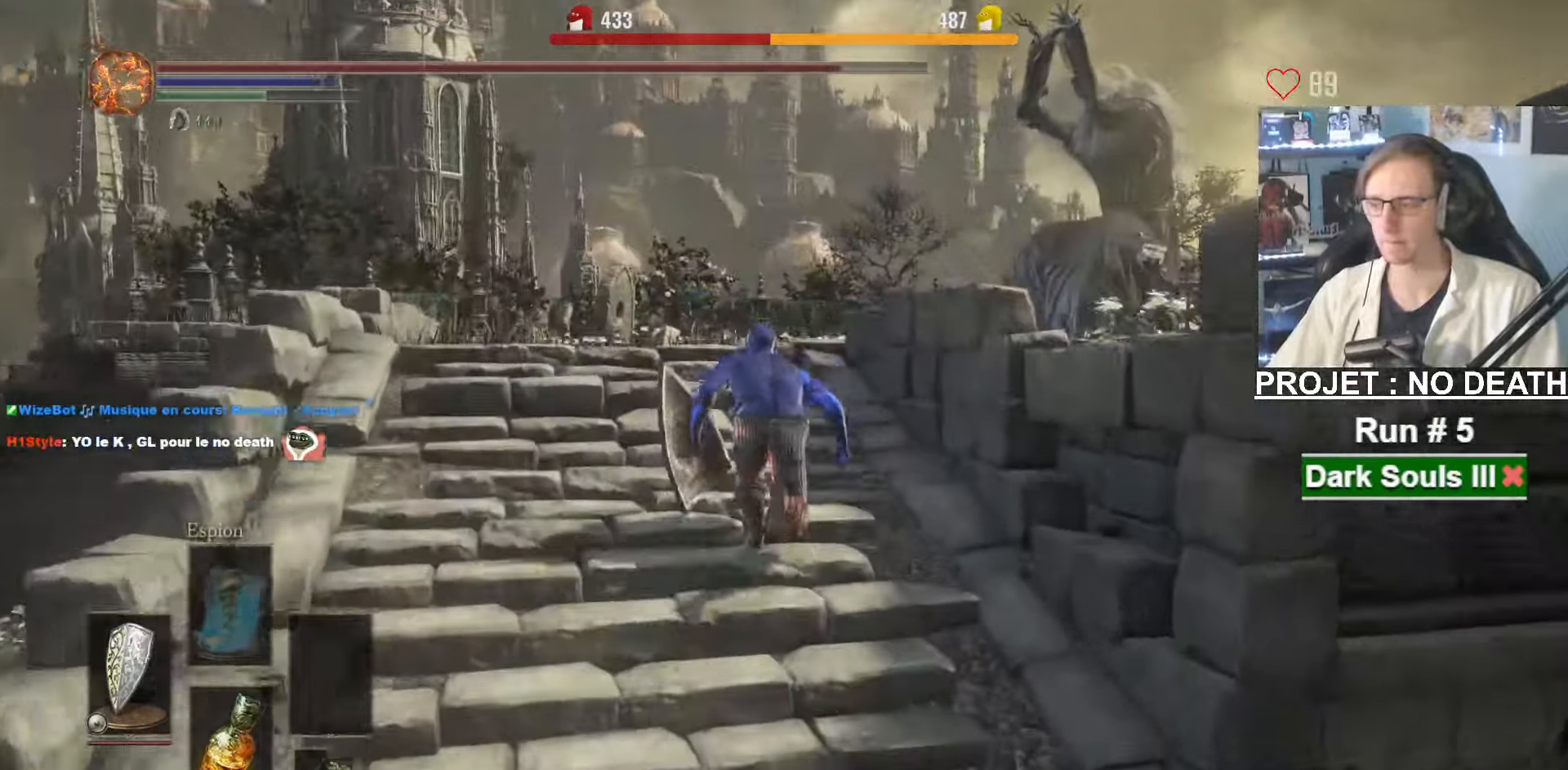
{"keys": ["space", "z"], "mouse": [], "events": []}
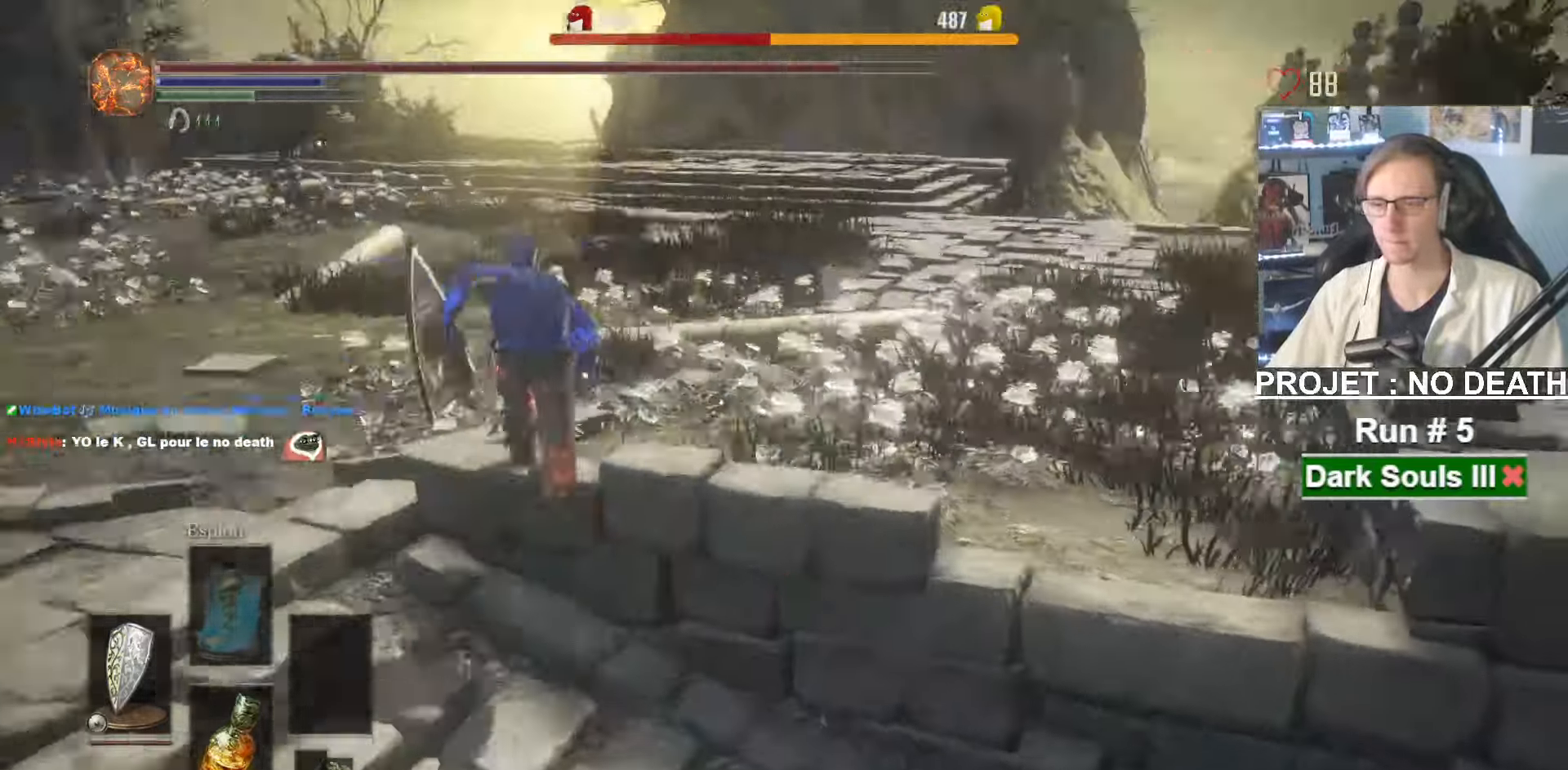
{"keys": ["space", "z"], "mouse": [], "events": []}
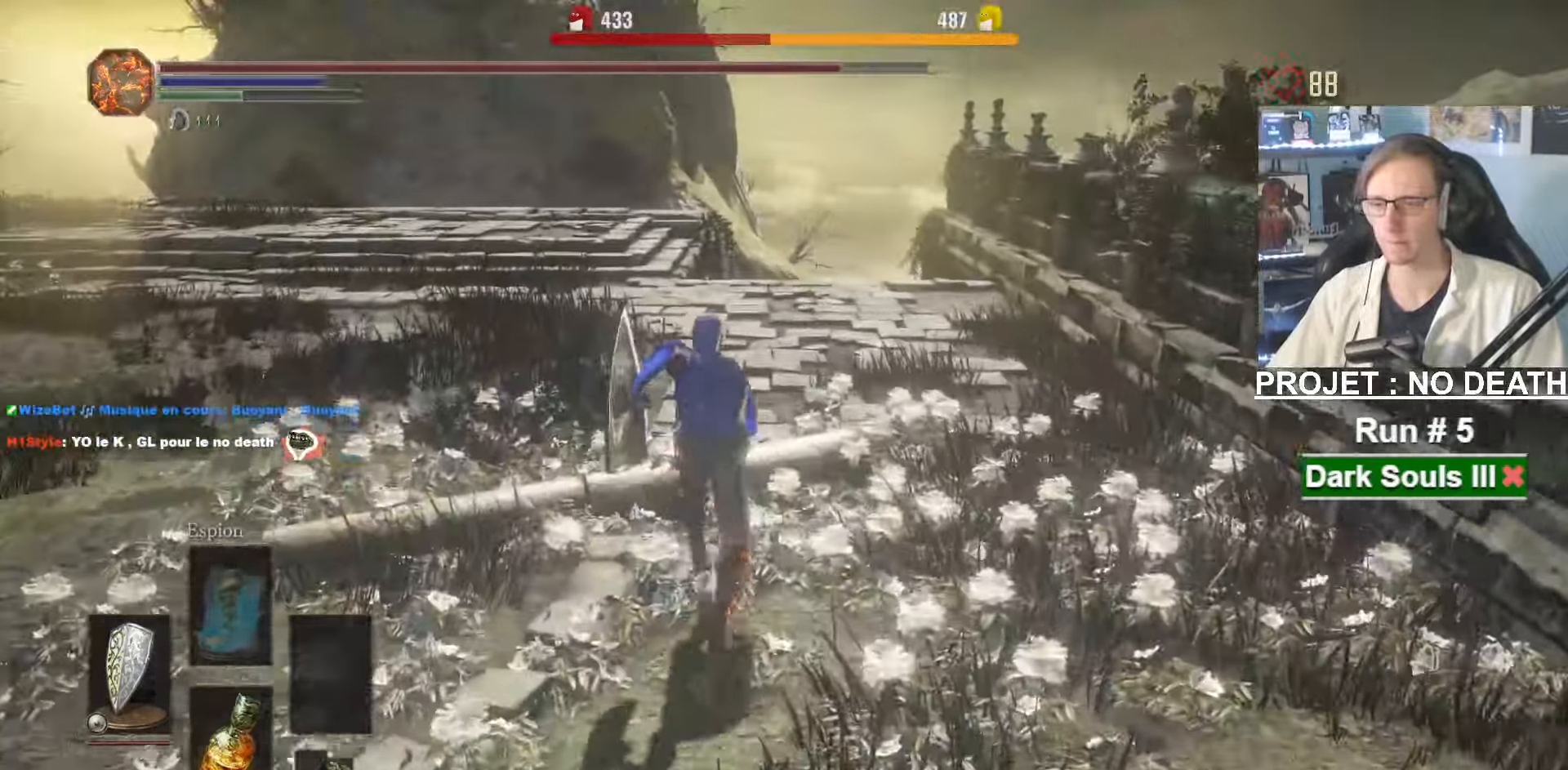
{"keys": ["space", "z"], "mouse": [], "events": []}
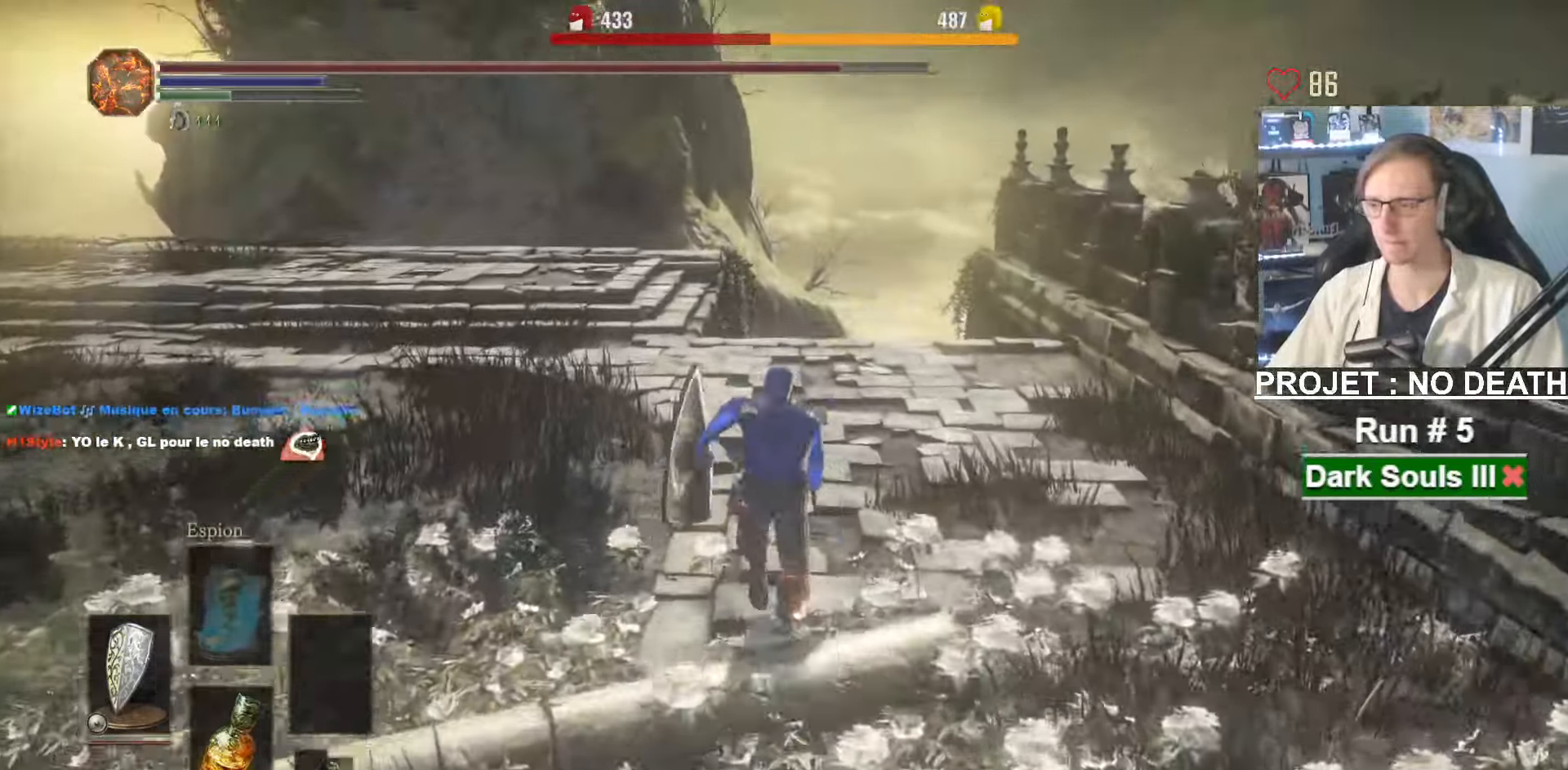
{"keys": ["space", "z"], "mouse": [], "events": []}
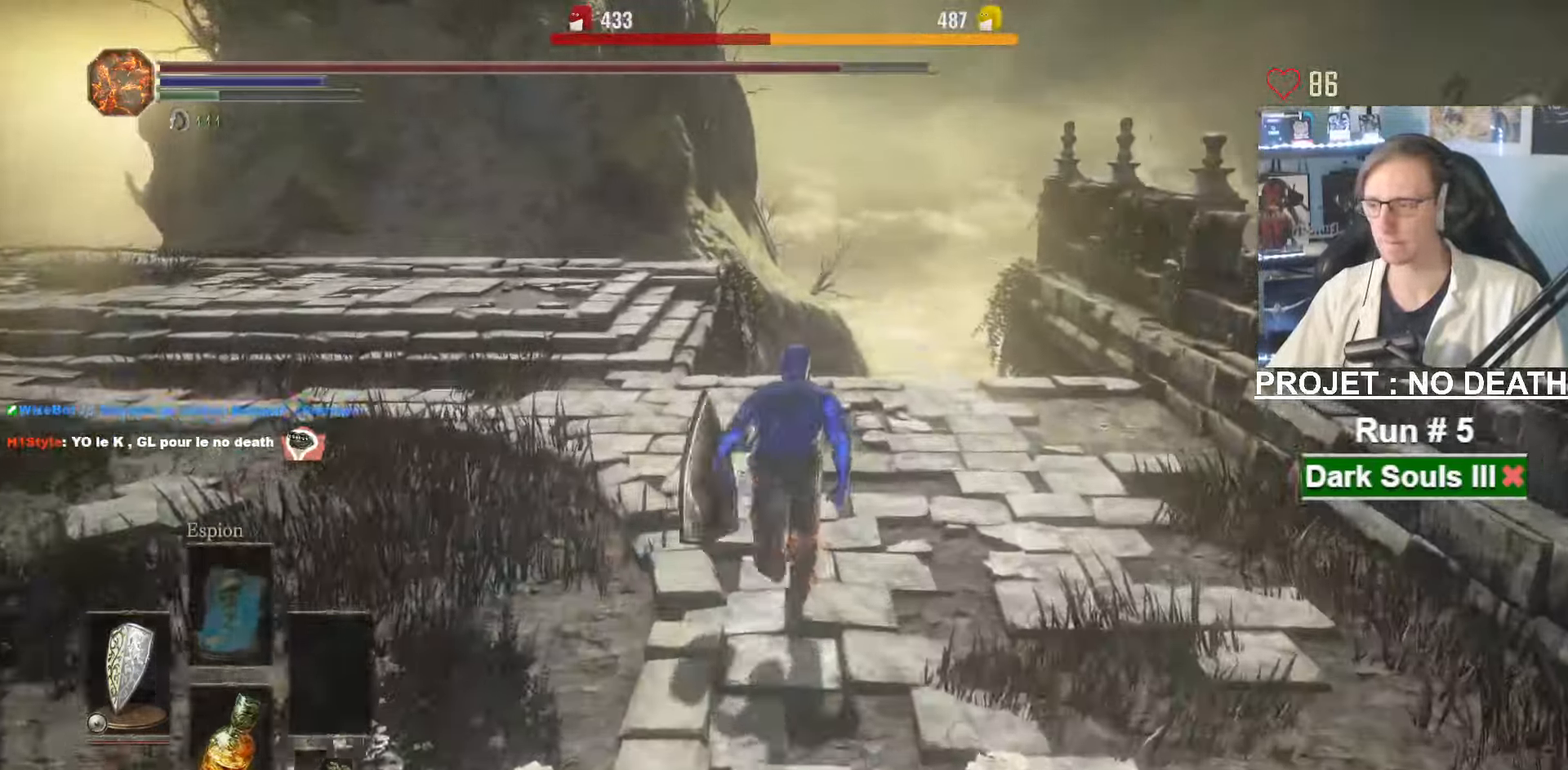
{"keys": ["space", "z"], "mouse": [], "events": []}
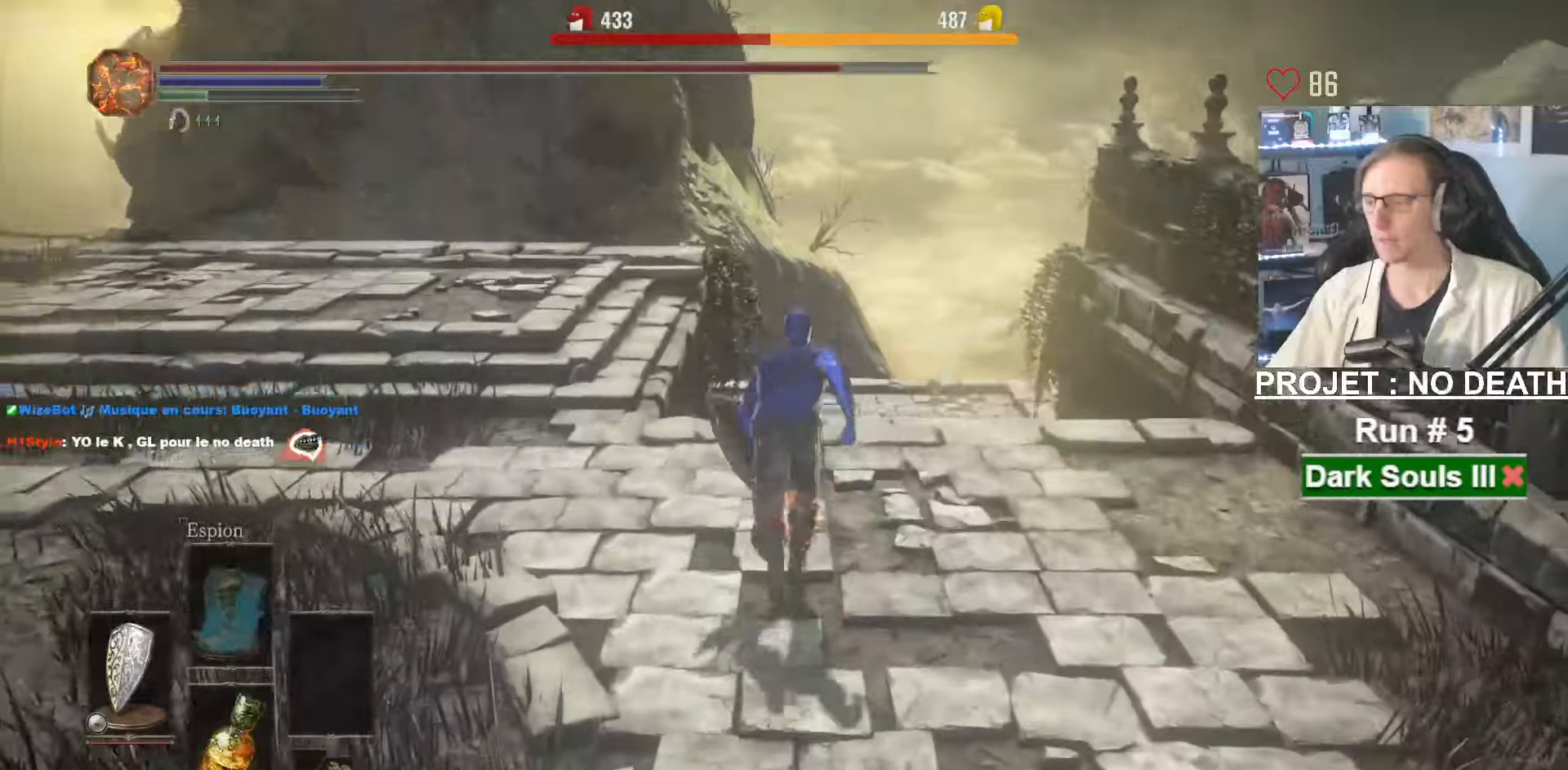
{"keys": ["space", "z"], "mouse": [], "events": []}
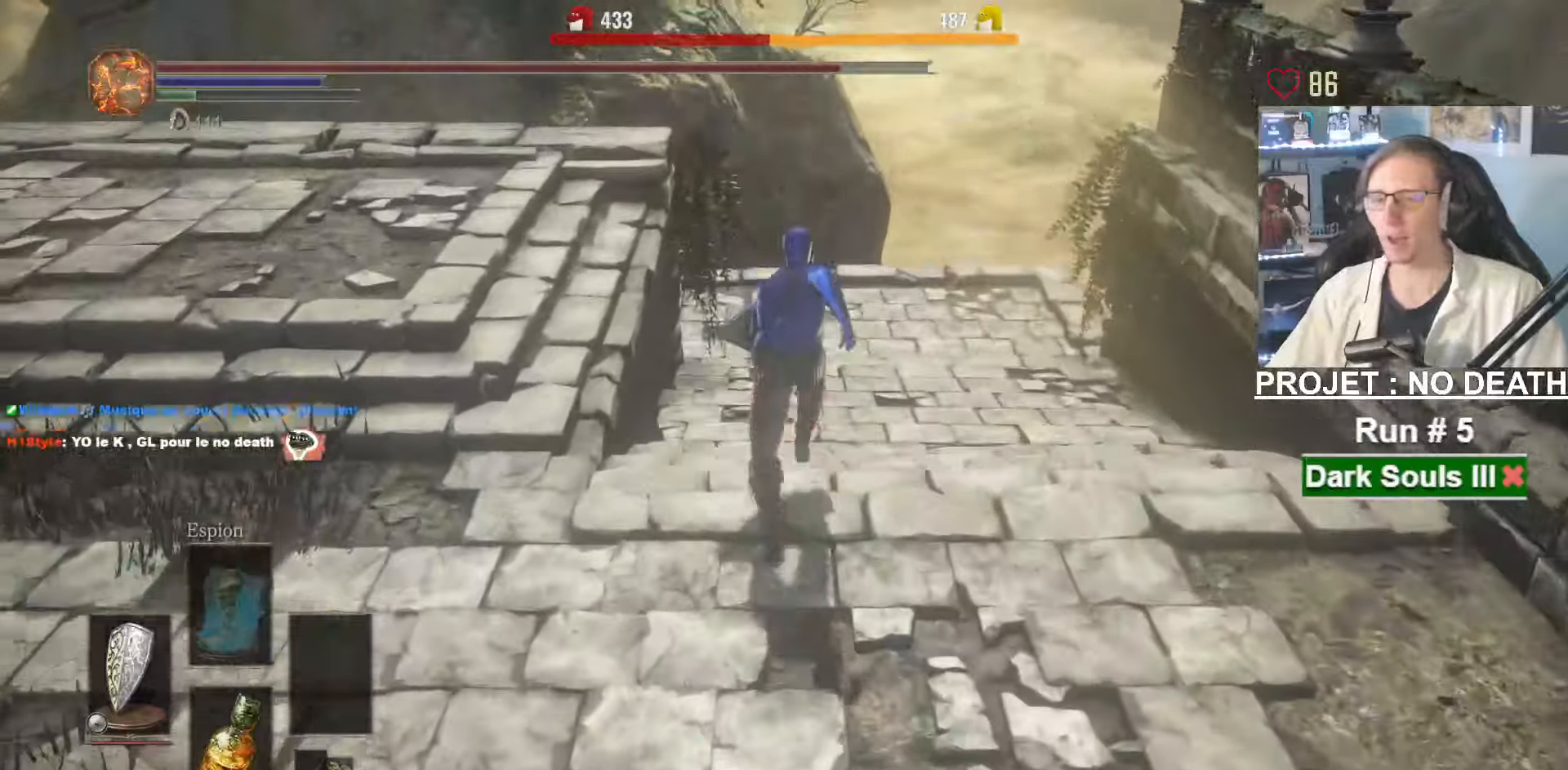
{"keys": ["space", "z"], "mouse": [], "events": []}
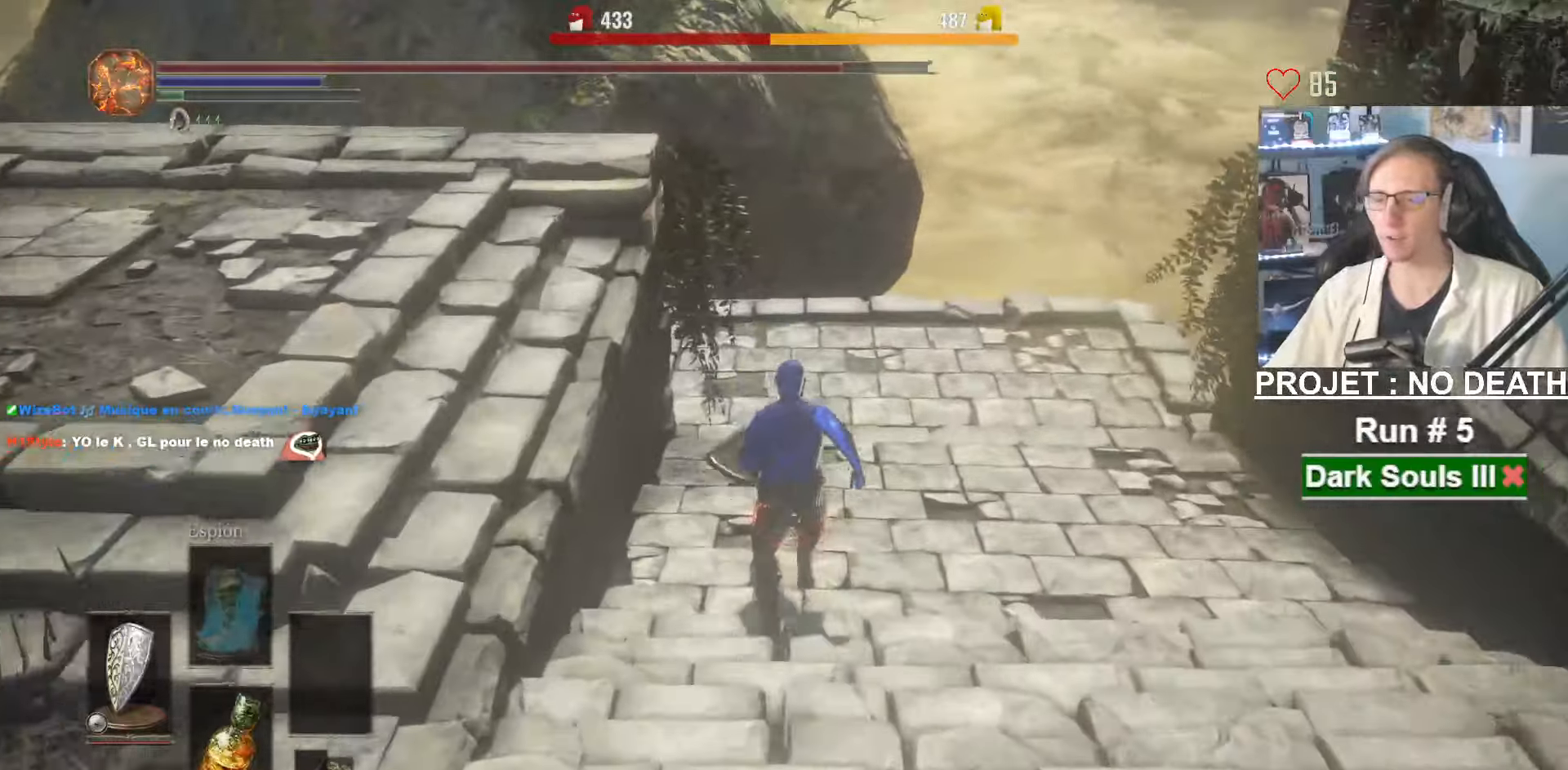
{"keys": ["d", "space", "z"], "mouse": [], "events": [[84, "space", "up"], [217, "space", "down"], [234, "d", "down"]]}
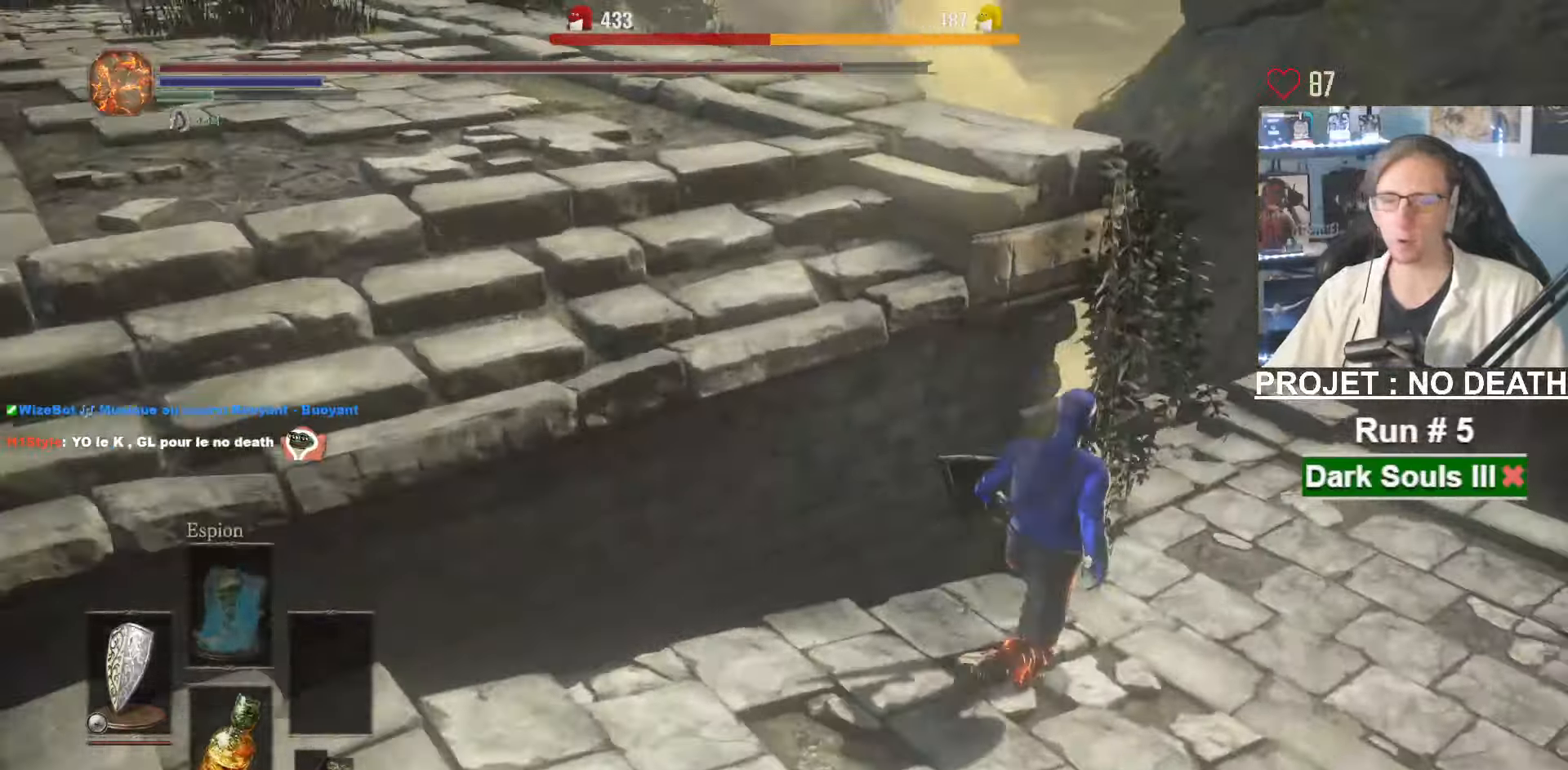
{"keys": ["space", "z"], "mouse": [], "events": [[434, "d", "up"]]}
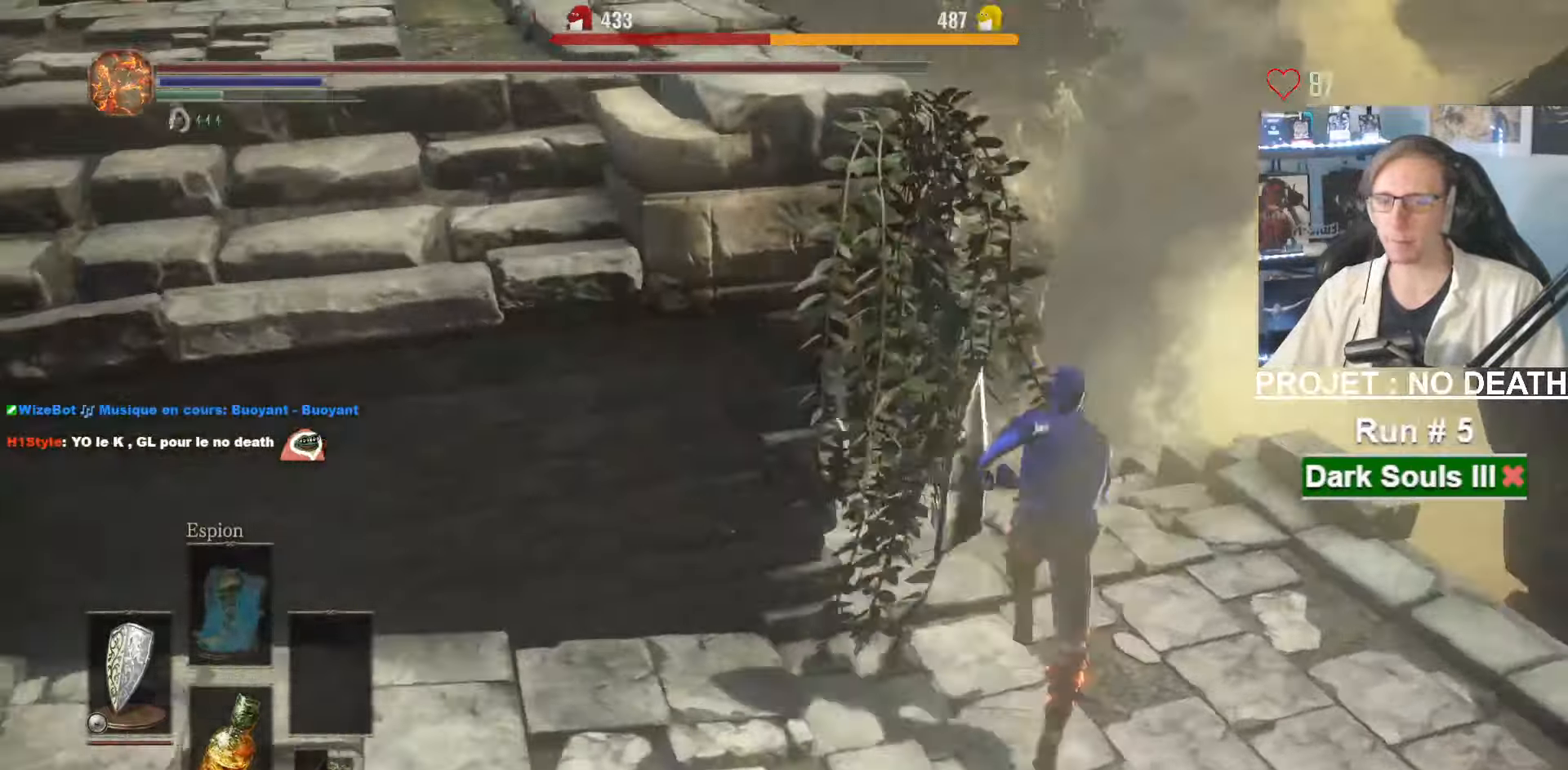
{"keys": ["space", "z"], "mouse": [], "events": []}
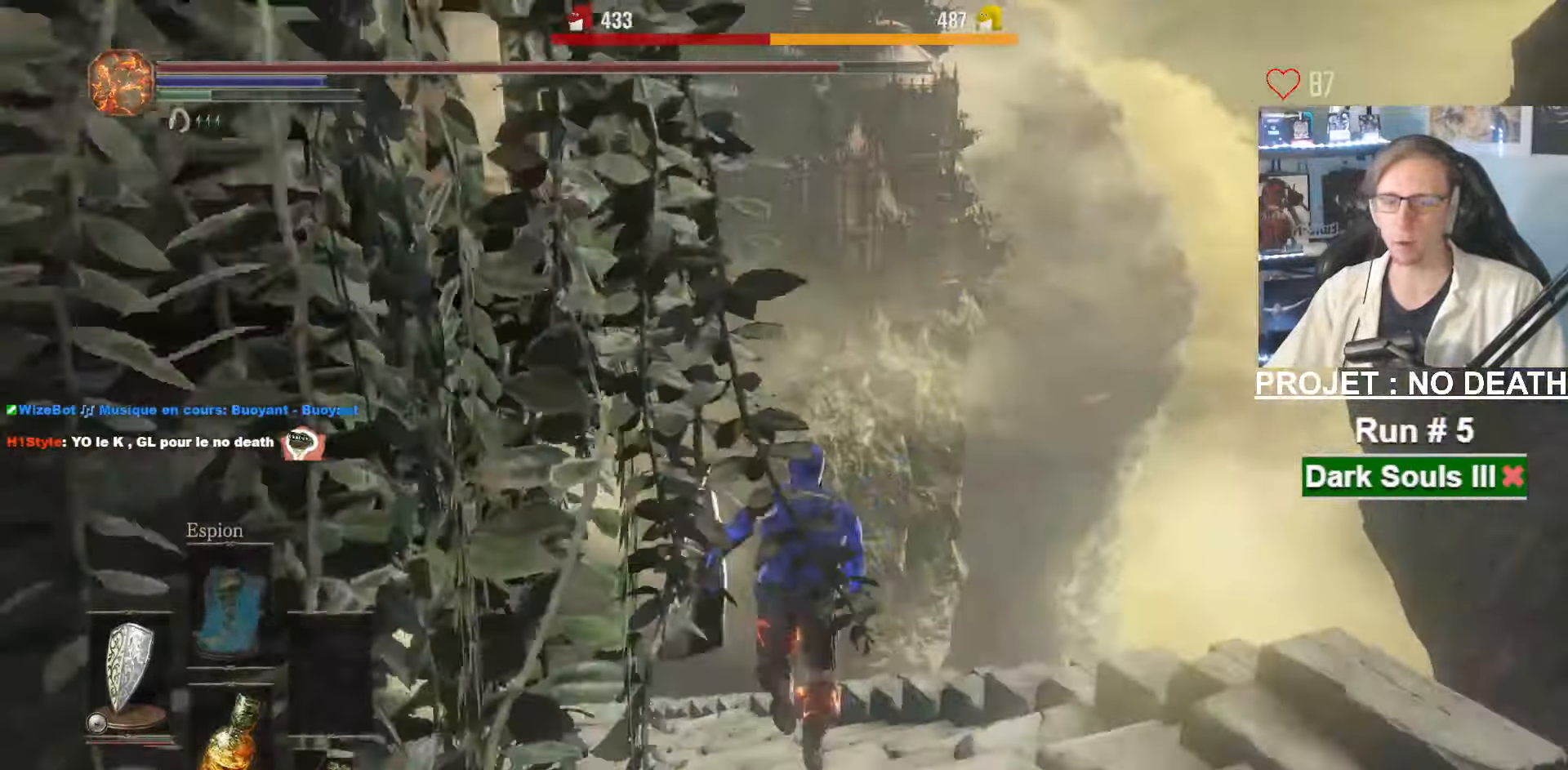
{"keys": ["space", "z"], "mouse": [], "events": []}
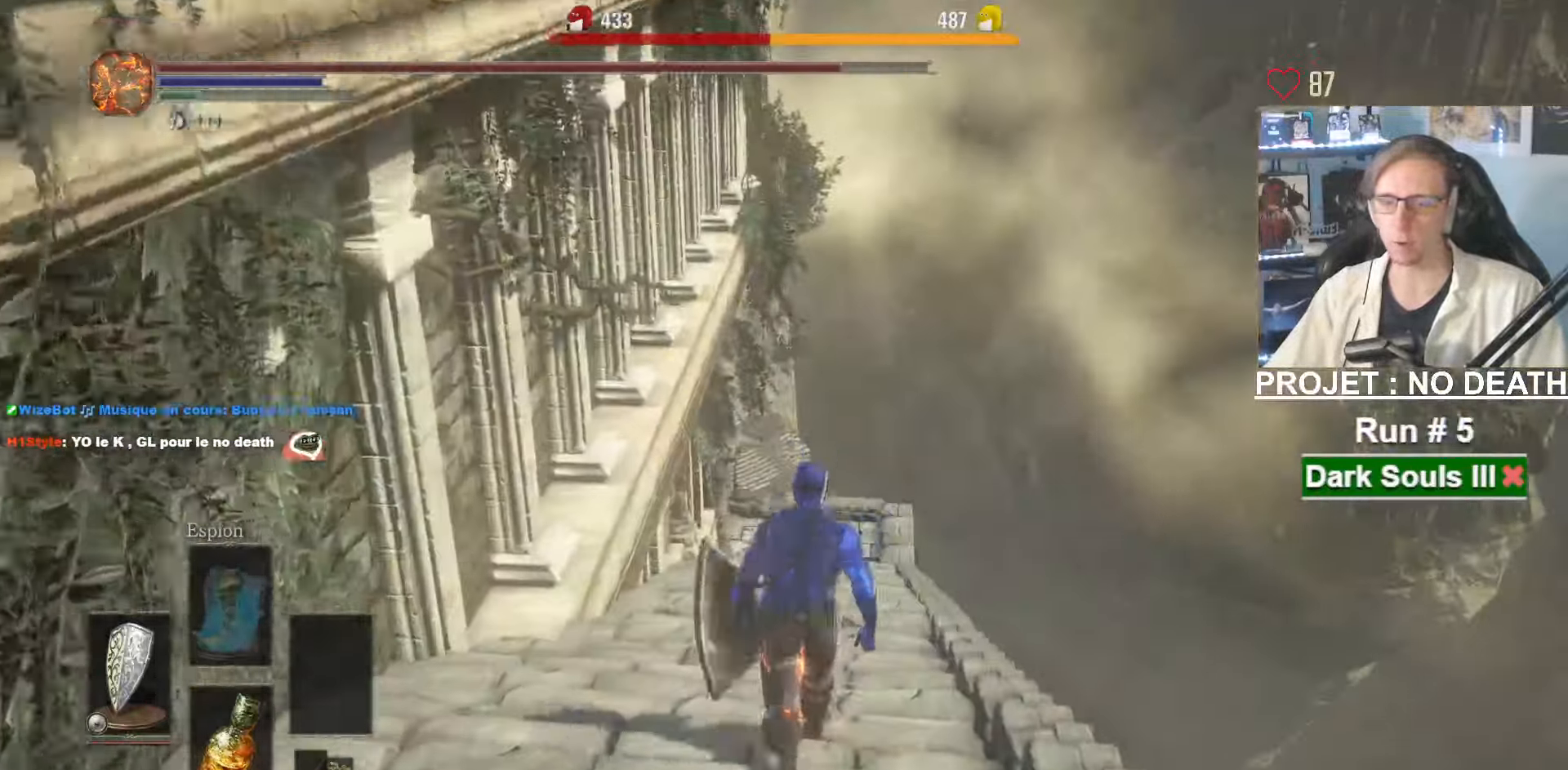
{"keys": ["space", "z"], "mouse": [], "events": []}
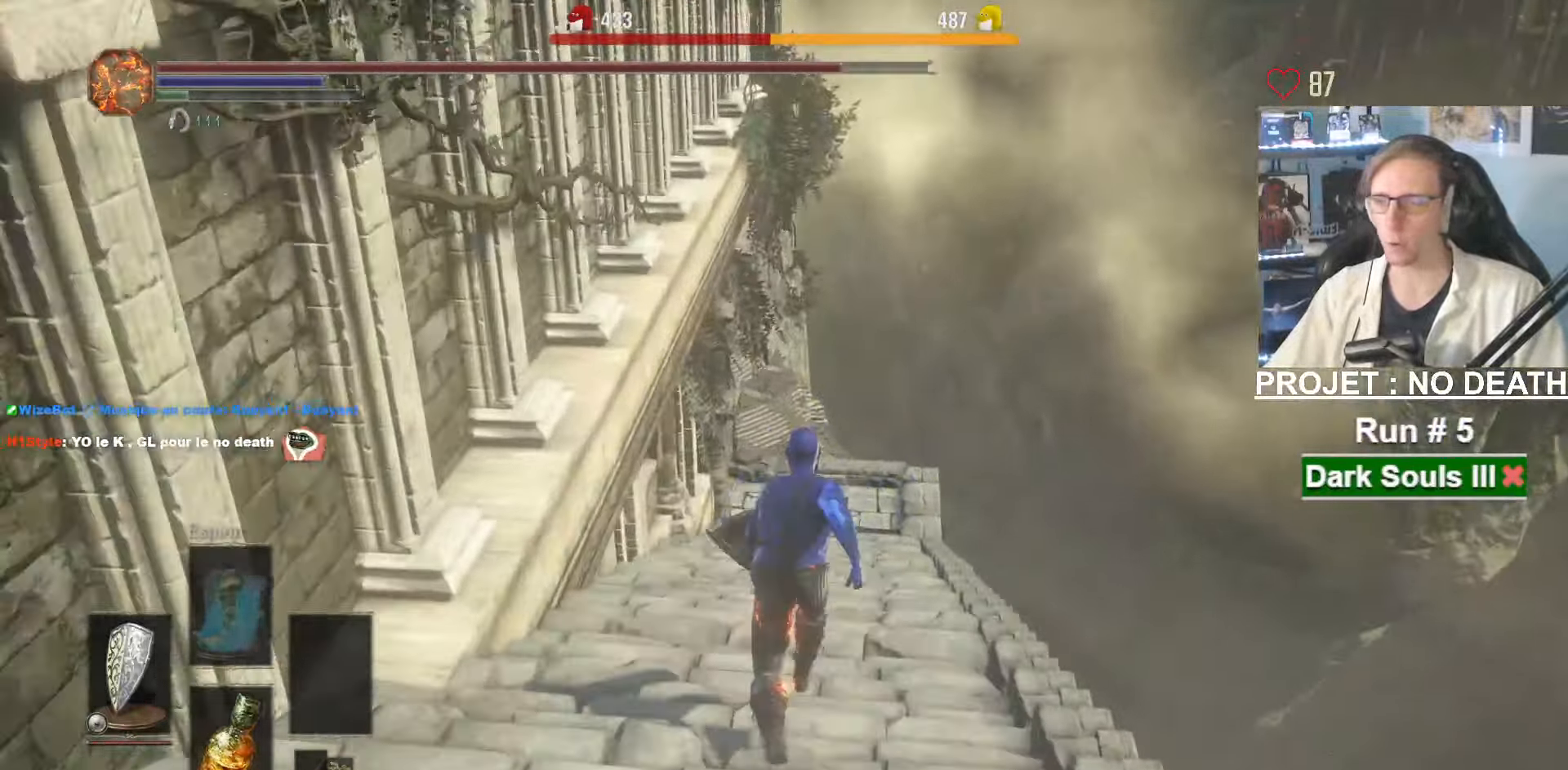
{"keys": ["z"], "mouse": [], "events": [[50, "space", "up"]]}
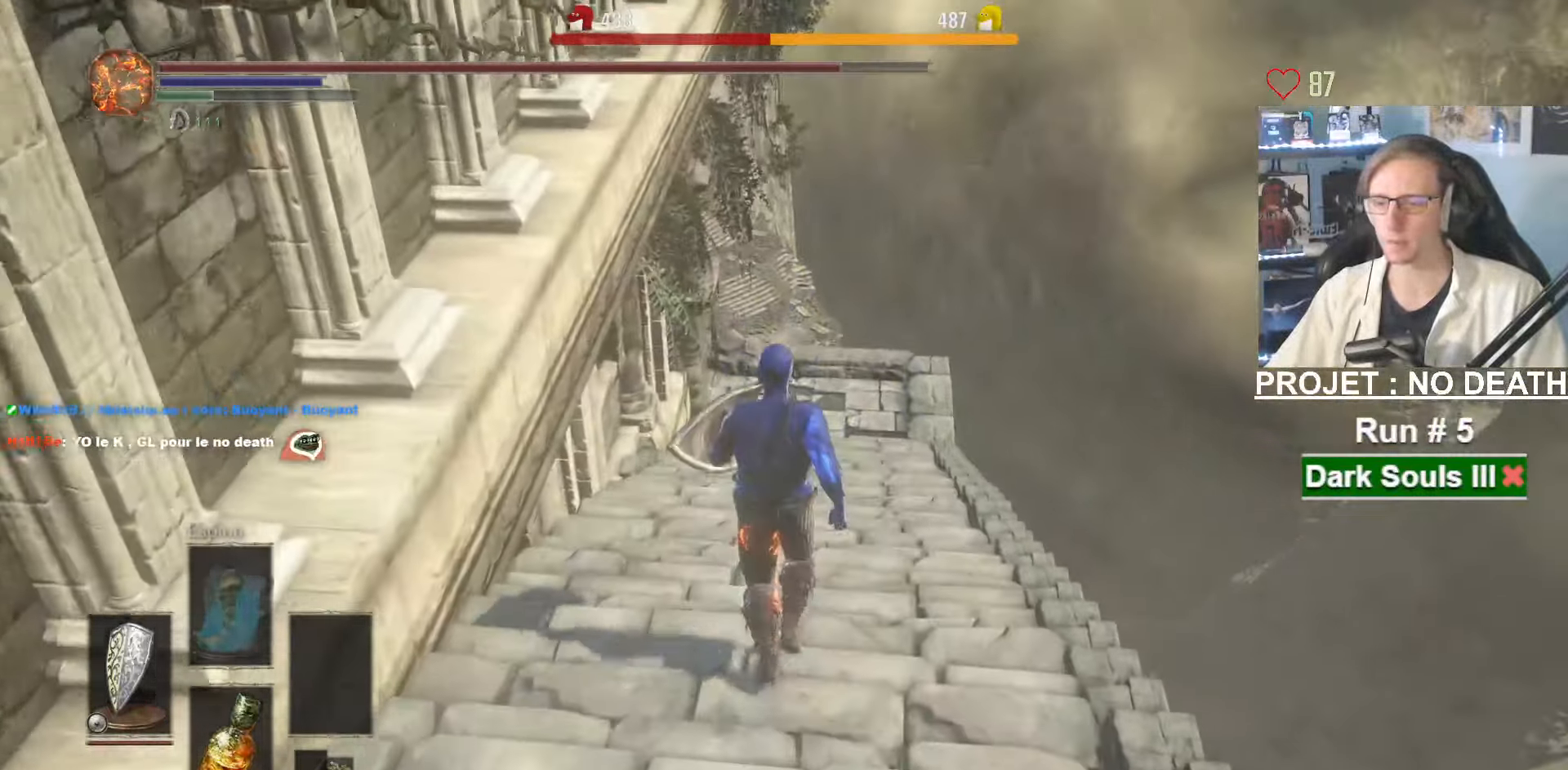
{"keys": ["z"], "mouse": [], "events": []}
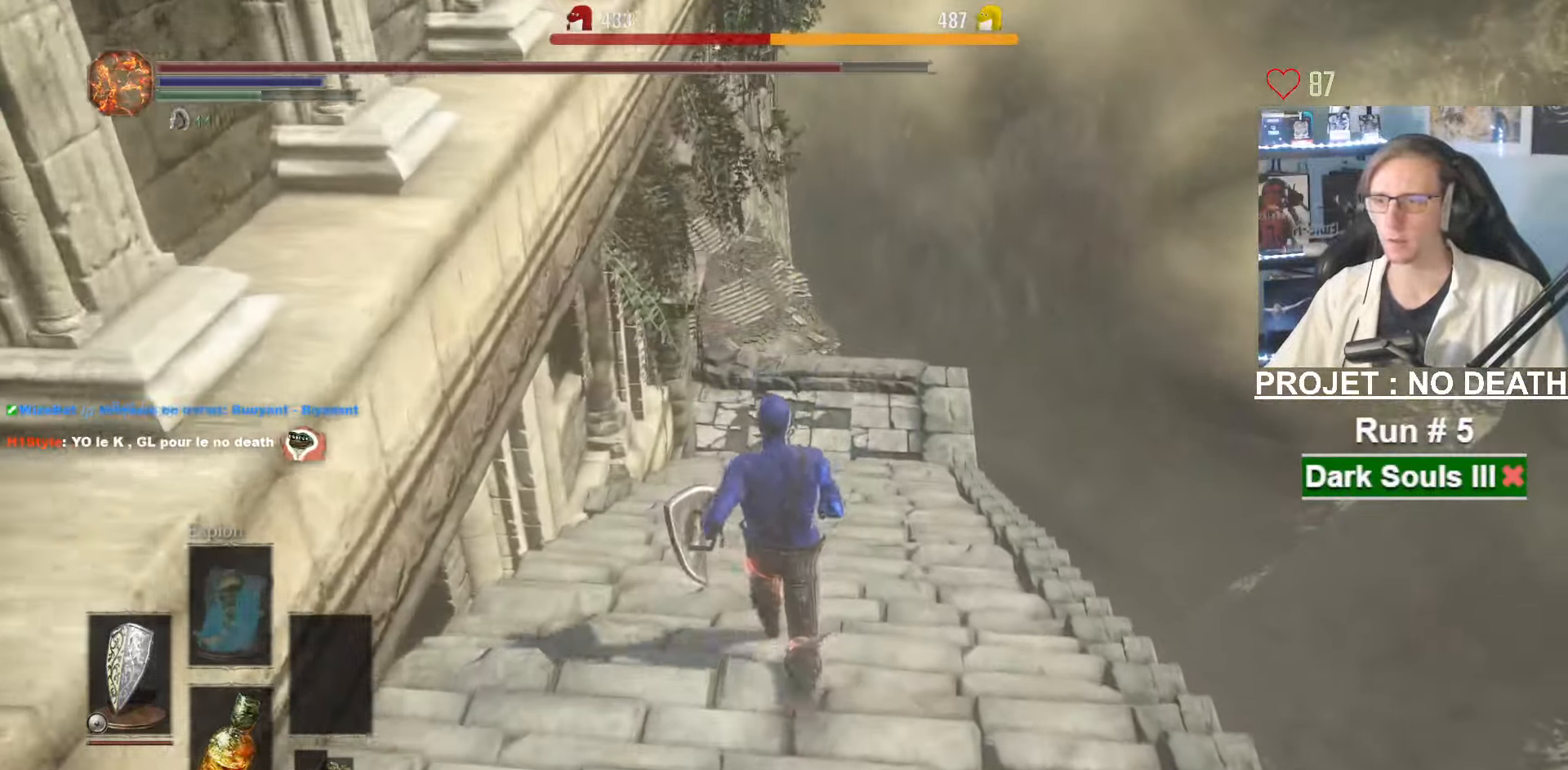
{"keys": ["space", "z"], "mouse": [], "events": [[334, "space", "down"]]}
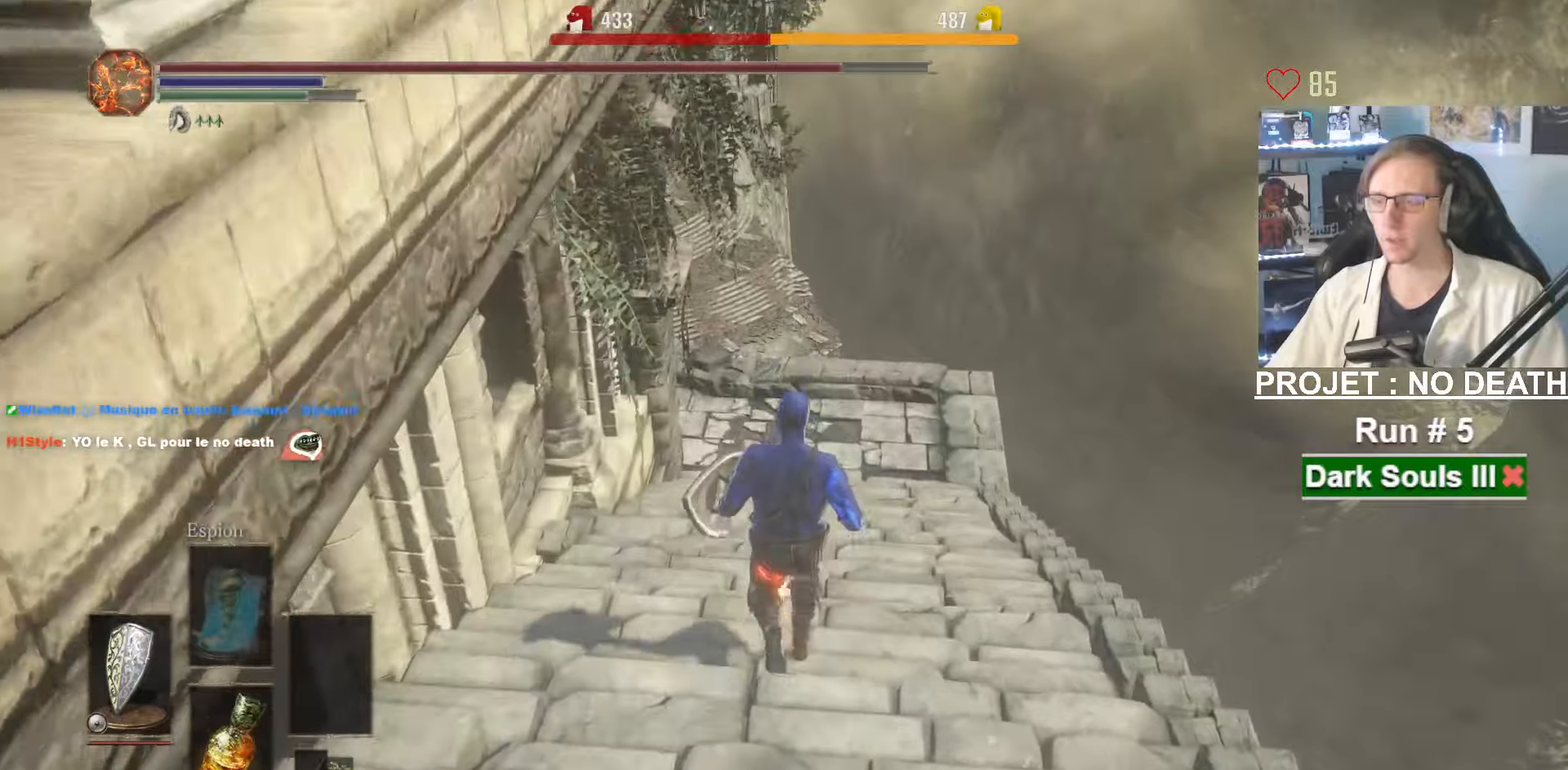
{"keys": ["space", "z"], "mouse": [], "events": []}
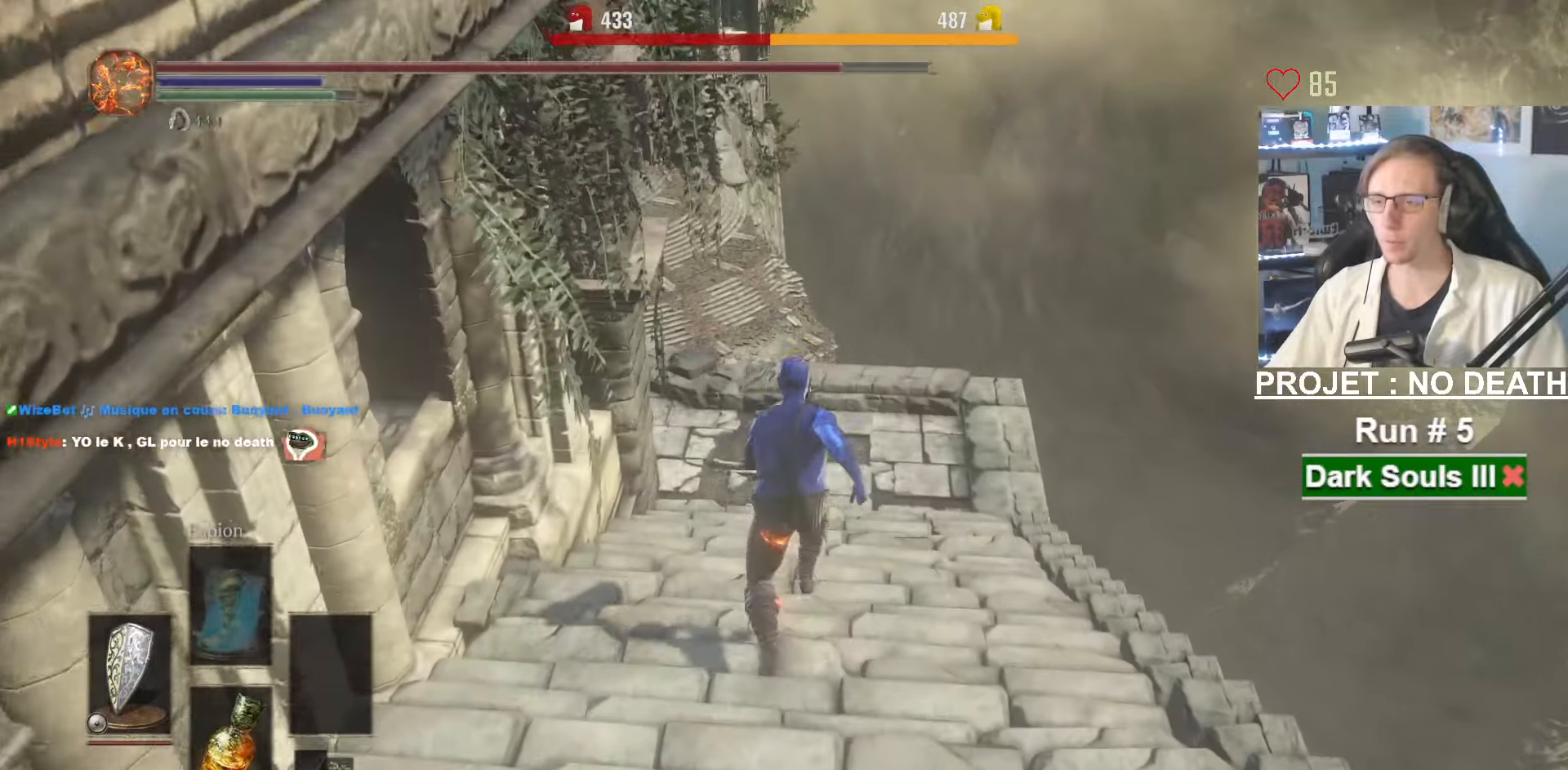
{"keys": ["space", "z"], "mouse": [], "events": []}
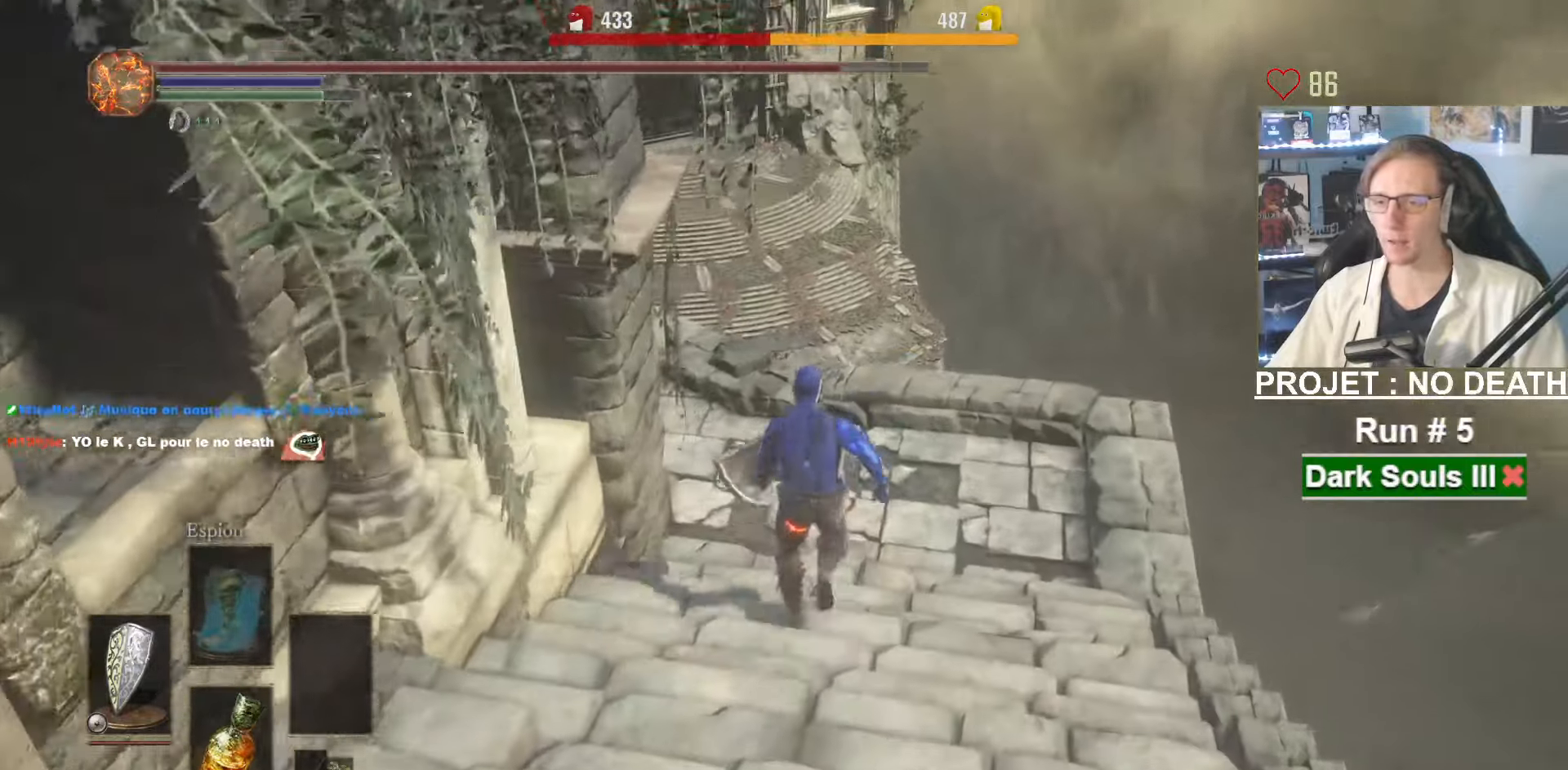
{"keys": ["space", "z"], "mouse": [], "events": []}
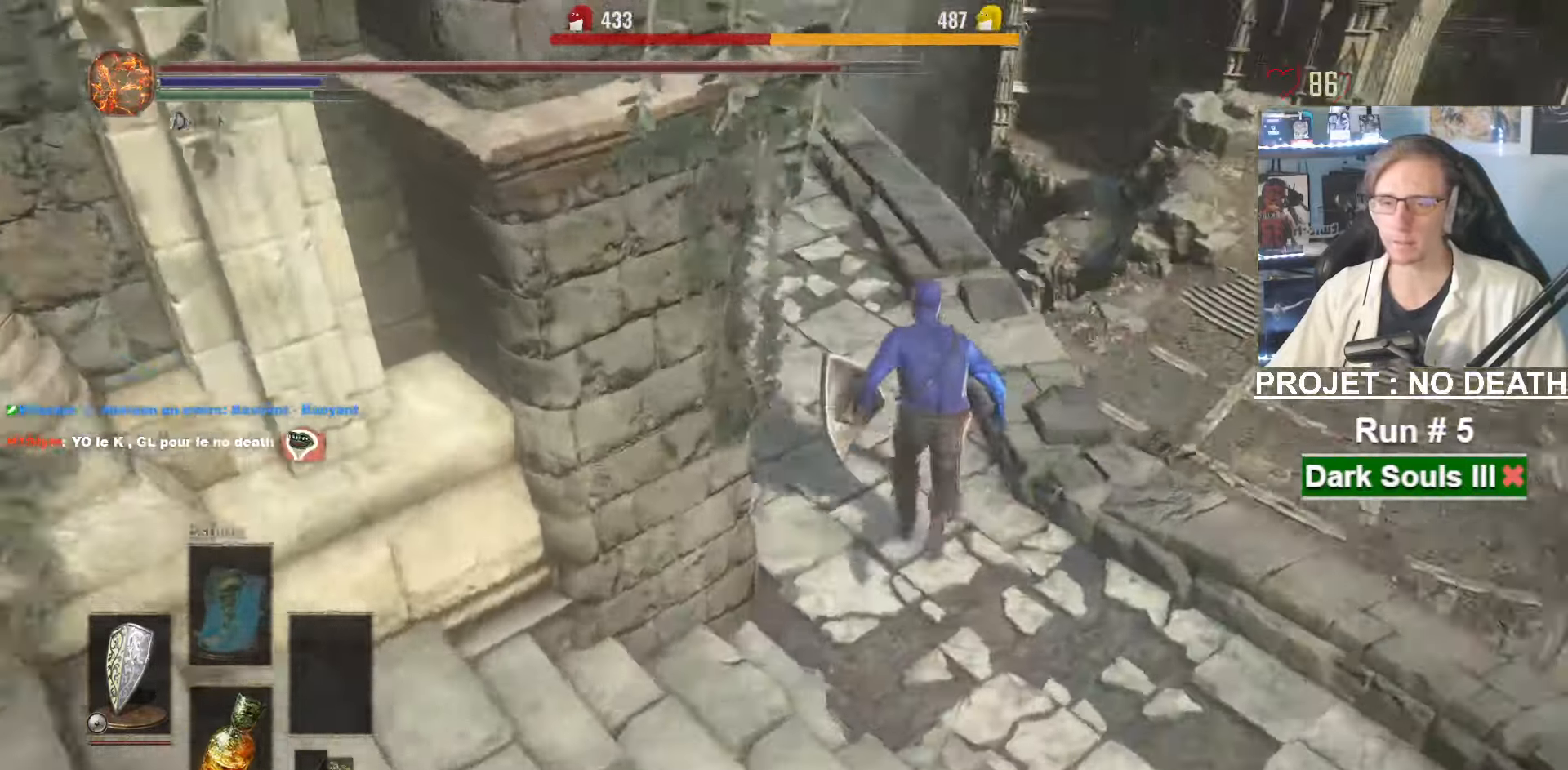
{"keys": ["space", "z"], "mouse": [], "events": []}
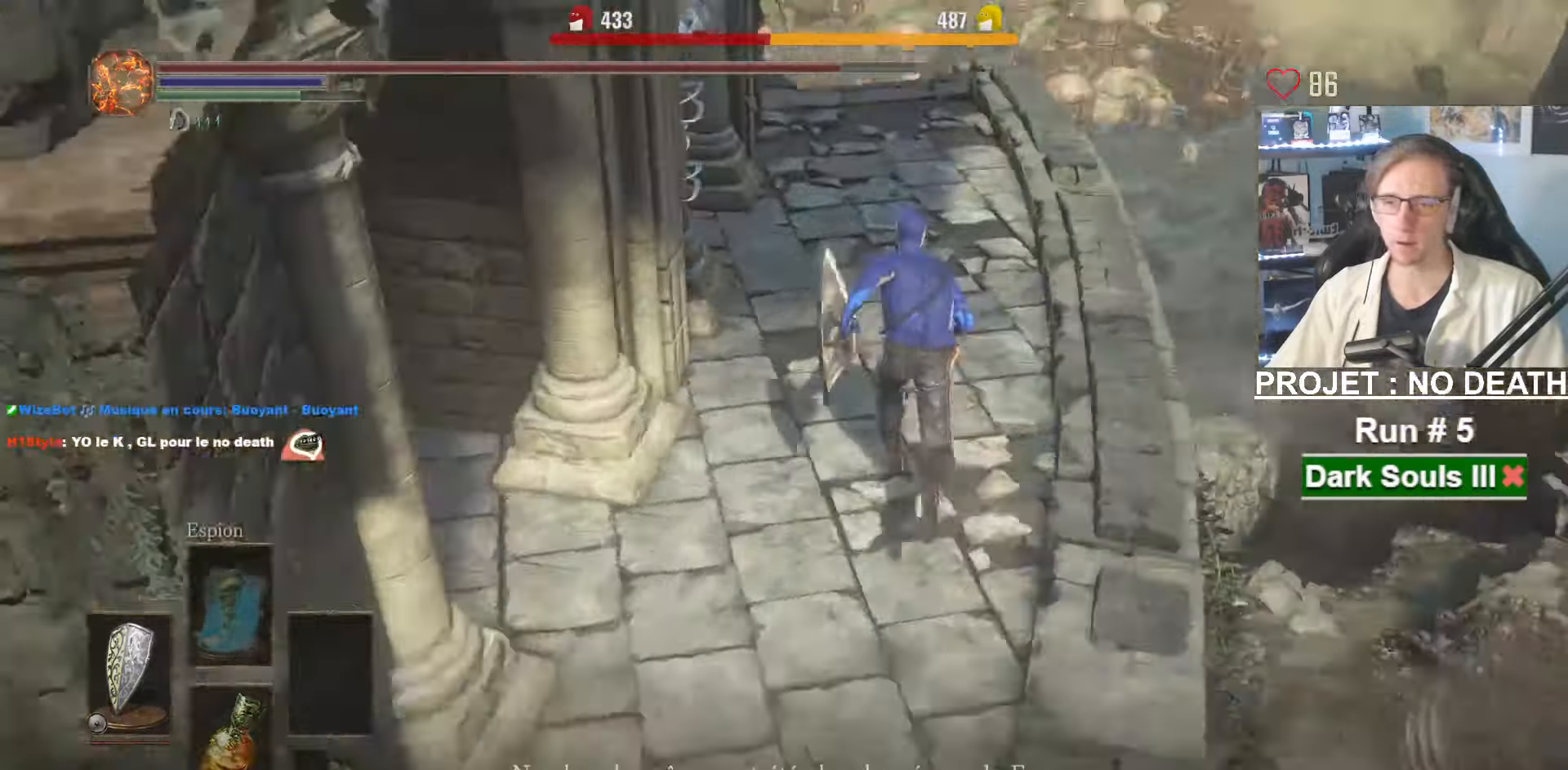
{"keys": ["space", "z"], "mouse": [], "events": []}
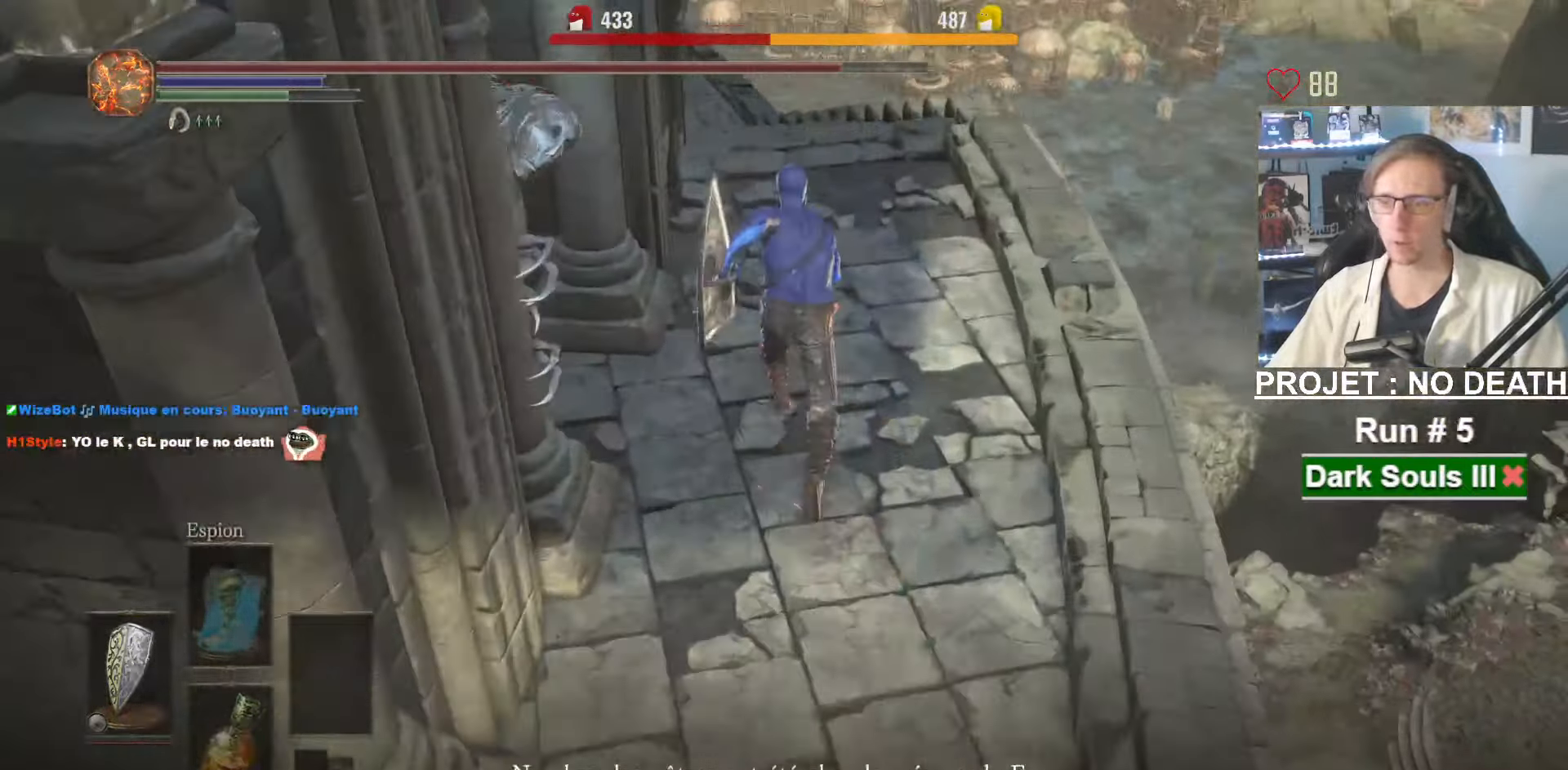
{"keys": ["space", "z"], "mouse": ["wheel"], "events": [[233, "mouse_wheel", "down"]]}
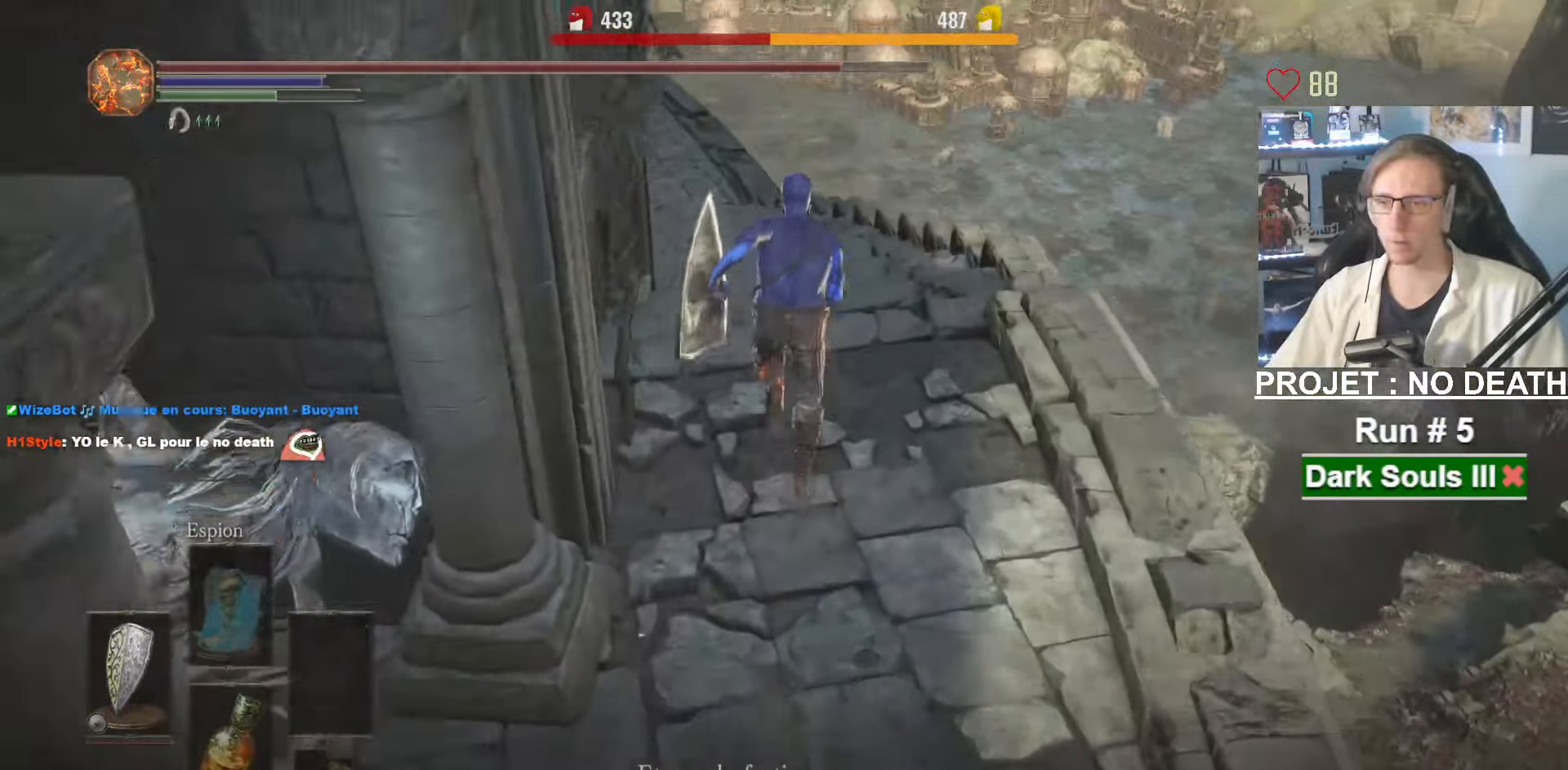
{"keys": ["space", "z"], "mouse": [], "events": [[66, "mouse_wheel", "up"], [166, "space", "up"], [300, "space", "down"]]}
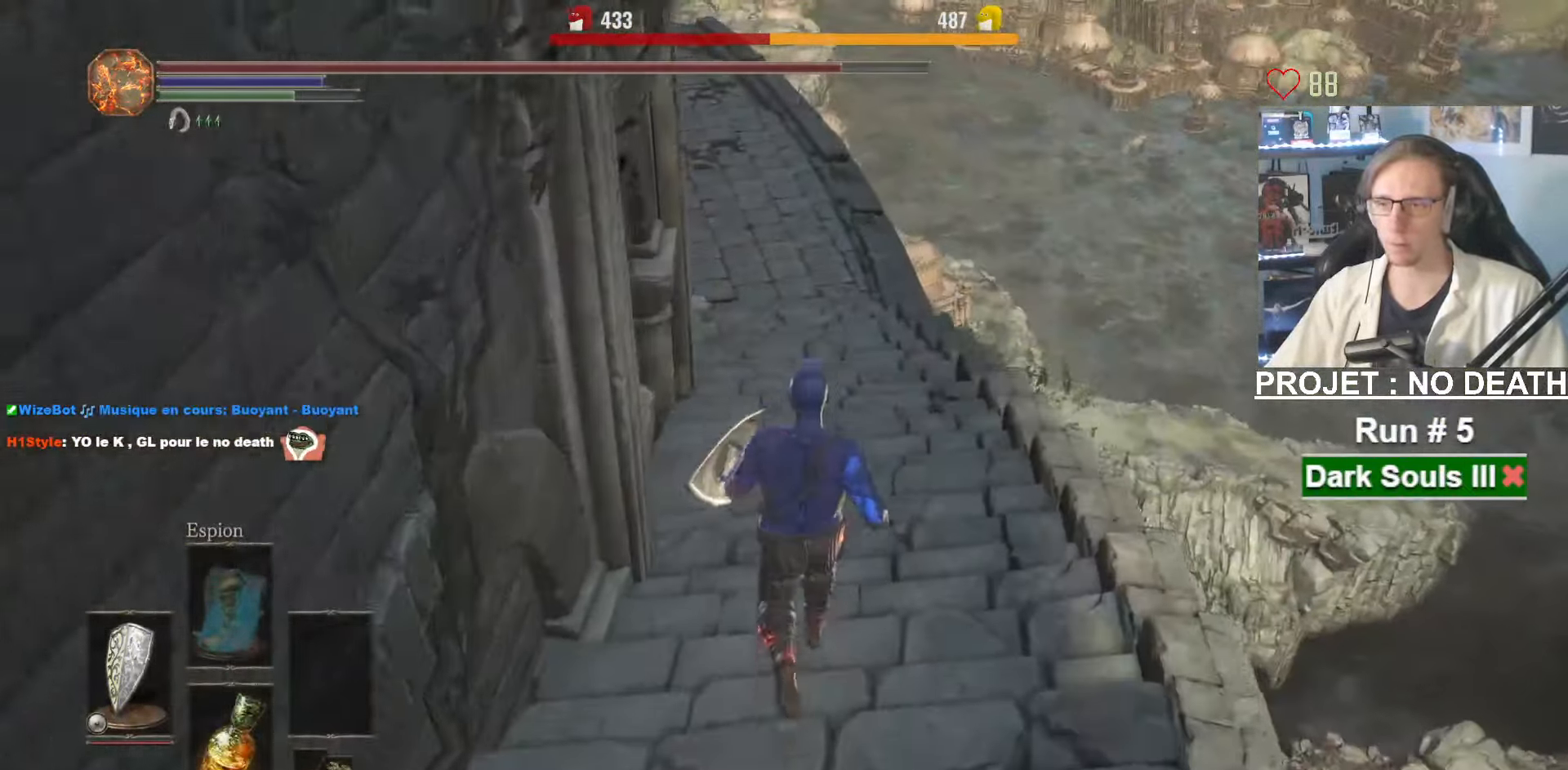
{"keys": ["d", "space", "z"], "mouse": [], "events": [[450, "d", "down"]]}